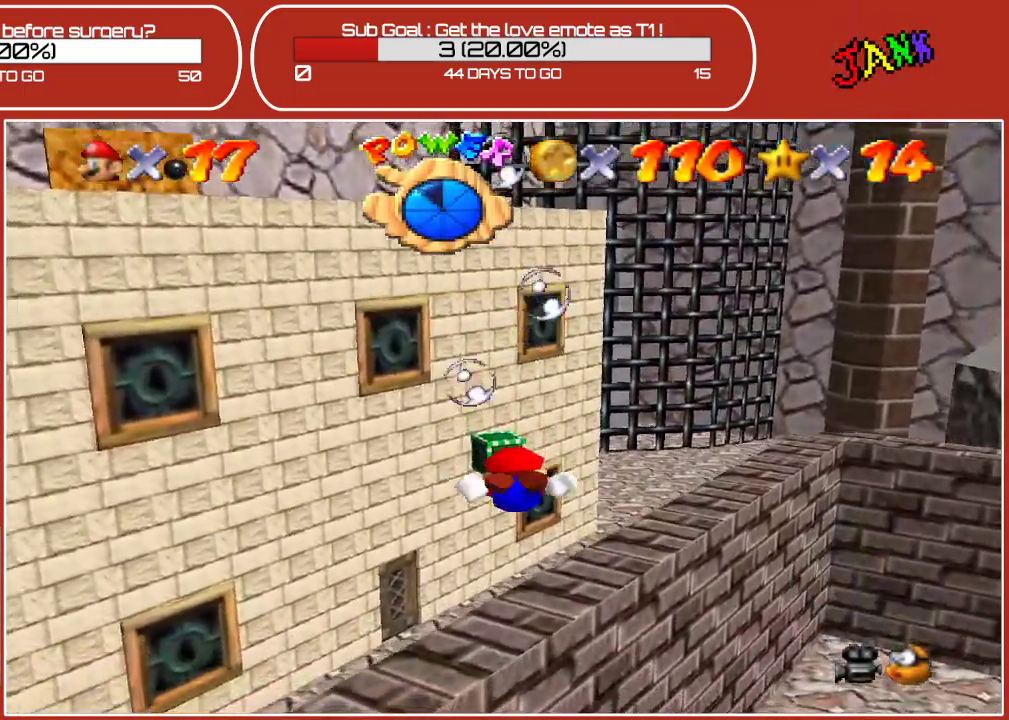
Gameplay with a controller (Nintendo layout); each line is a JSON object with the inputs held at the frame after it. "events" lists button and stick changes between this image and that frame as [ms after this image, input, new state], when the widget could be followed in between. Not read: L3 R3.
{"buttons": [], "left_stick": "up", "events": [[33, "left_stick", "center"], [183, "A", "down"], [417, "A", "up"], [450, "left_stick", "up"]]}
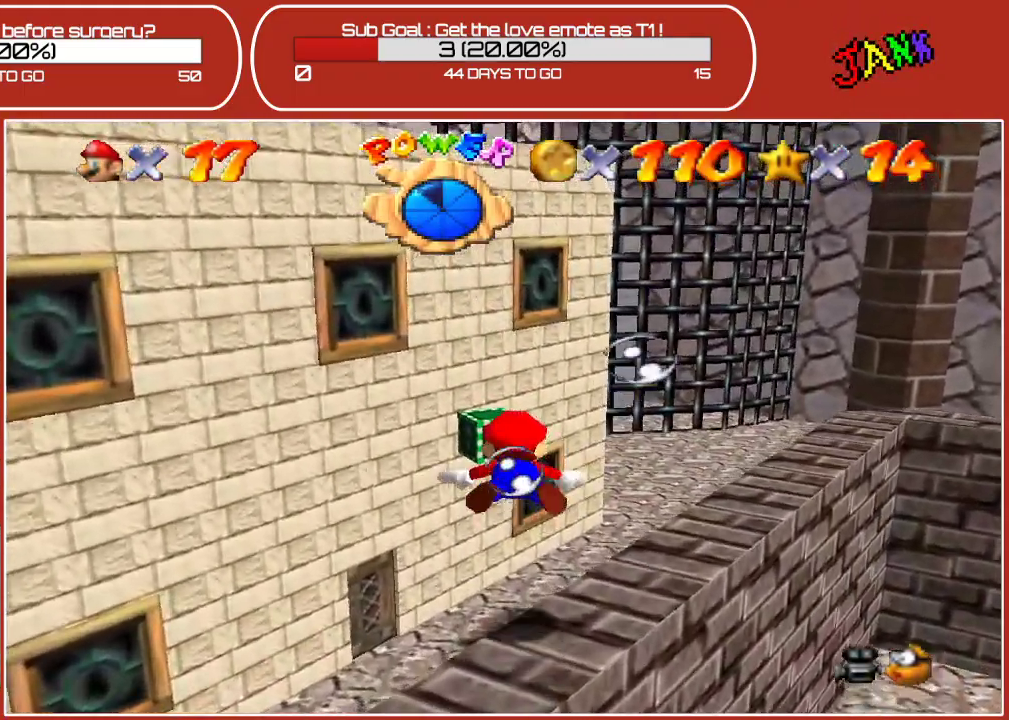
{"buttons": ["A"], "left_stick": "up", "events": [[250, "left_stick", "right"], [433, "left_stick", "up"], [467, "A", "down"]]}
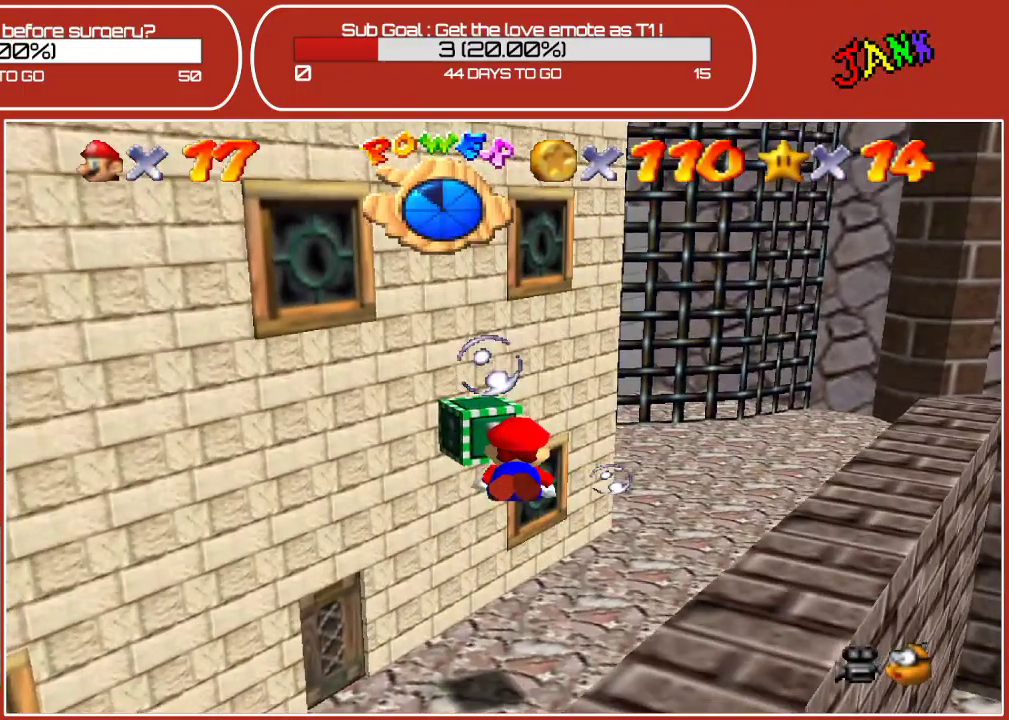
{"buttons": [], "left_stick": "right", "events": [[117, "left_stick", "right"], [167, "A", "up"]]}
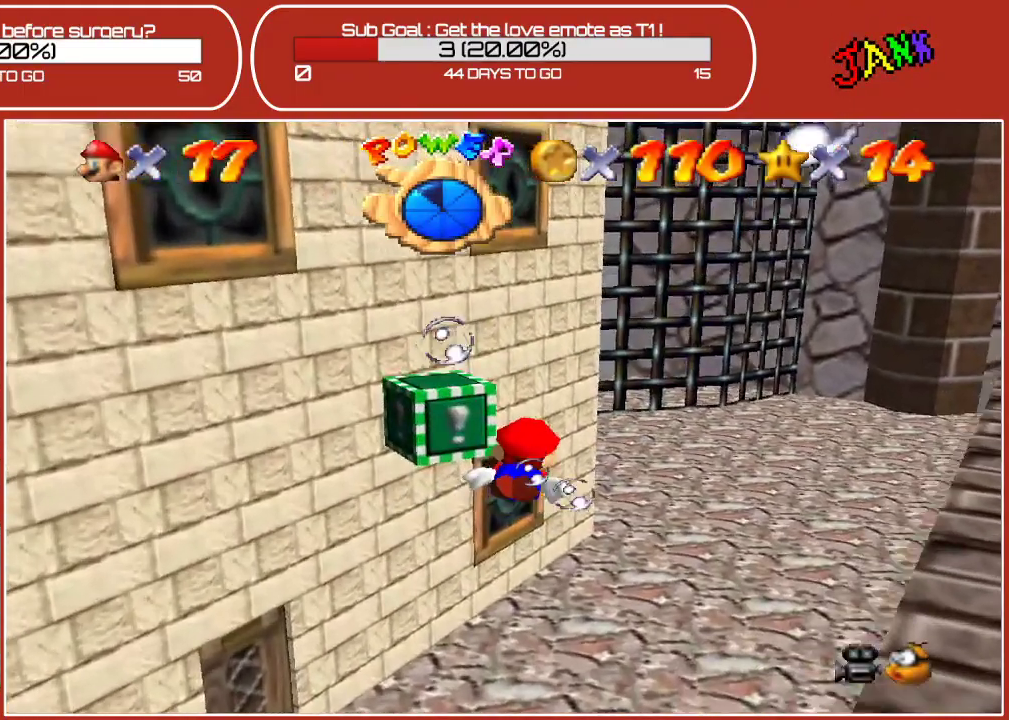
{"buttons": [], "left_stick": "right", "events": [[83, "A", "down"], [283, "A", "up"]]}
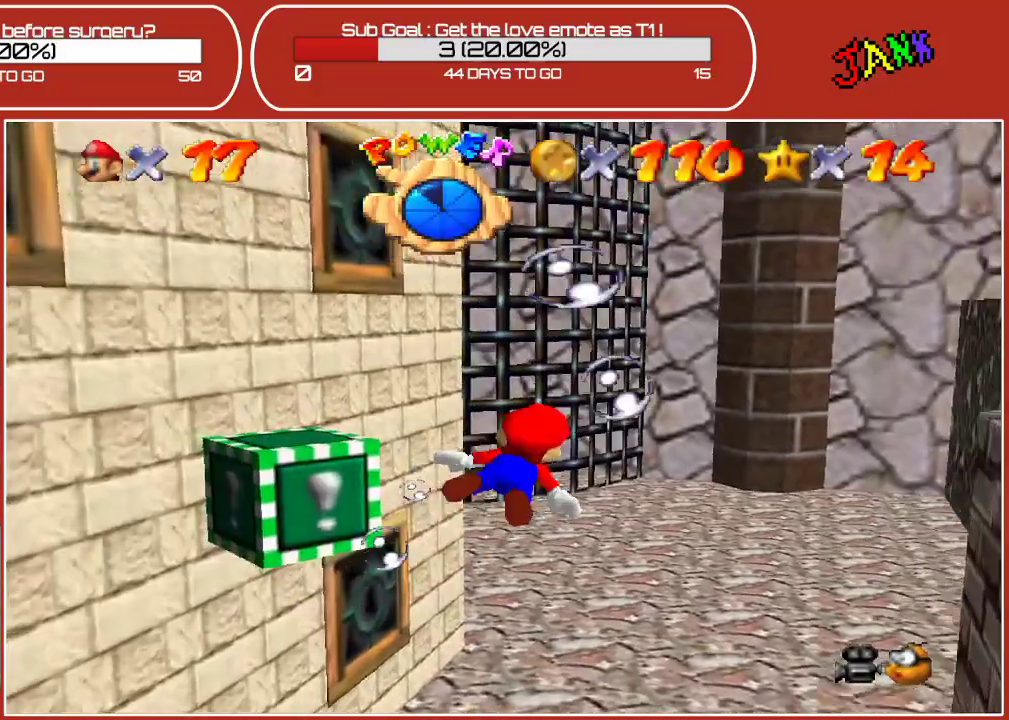
{"buttons": [], "left_stick": "left", "events": [[167, "left_stick", "up-left"], [250, "A", "down"], [350, "left_stick", "left"], [467, "A", "up"]]}
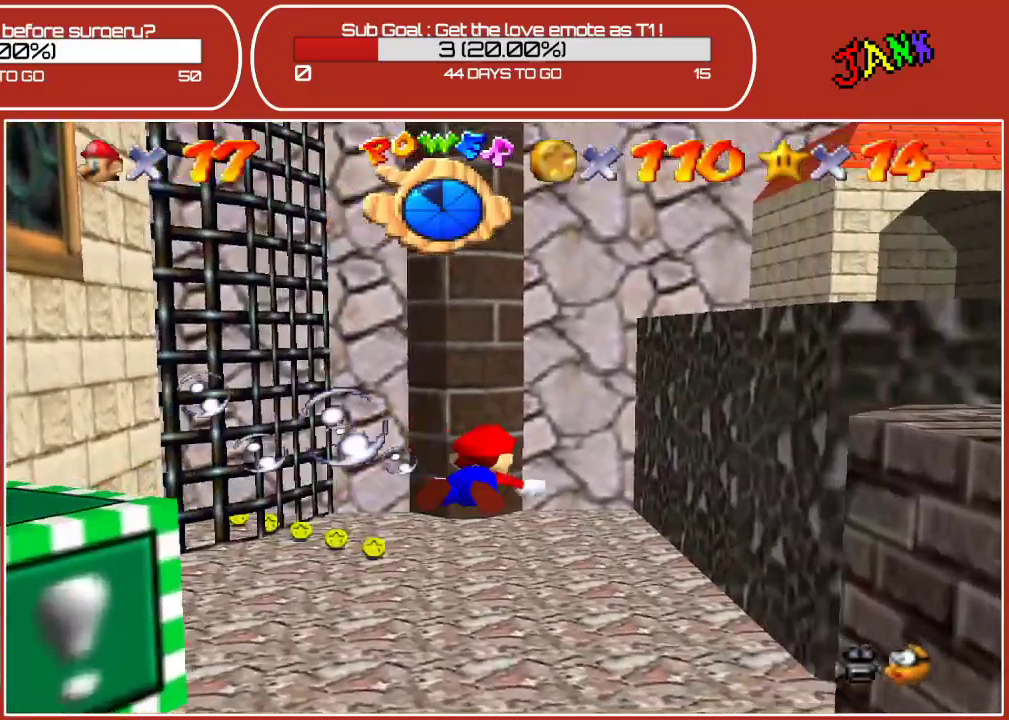
{"buttons": ["A"], "left_stick": "left", "events": [[417, "A", "down"]]}
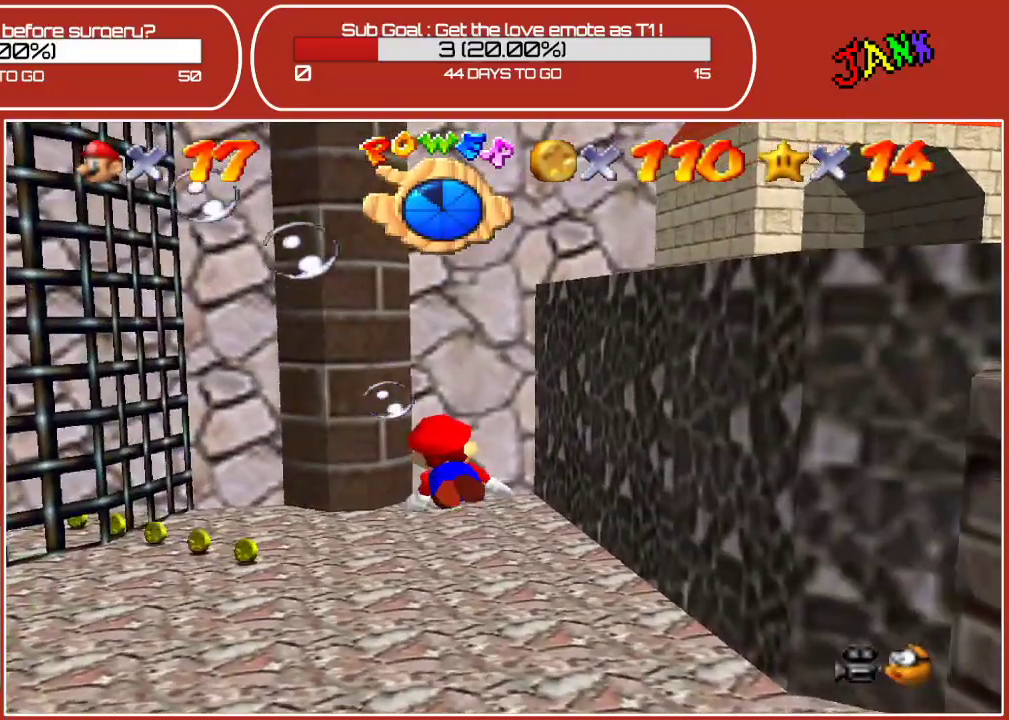
{"buttons": [], "left_stick": "left", "events": [[150, "A", "up"]]}
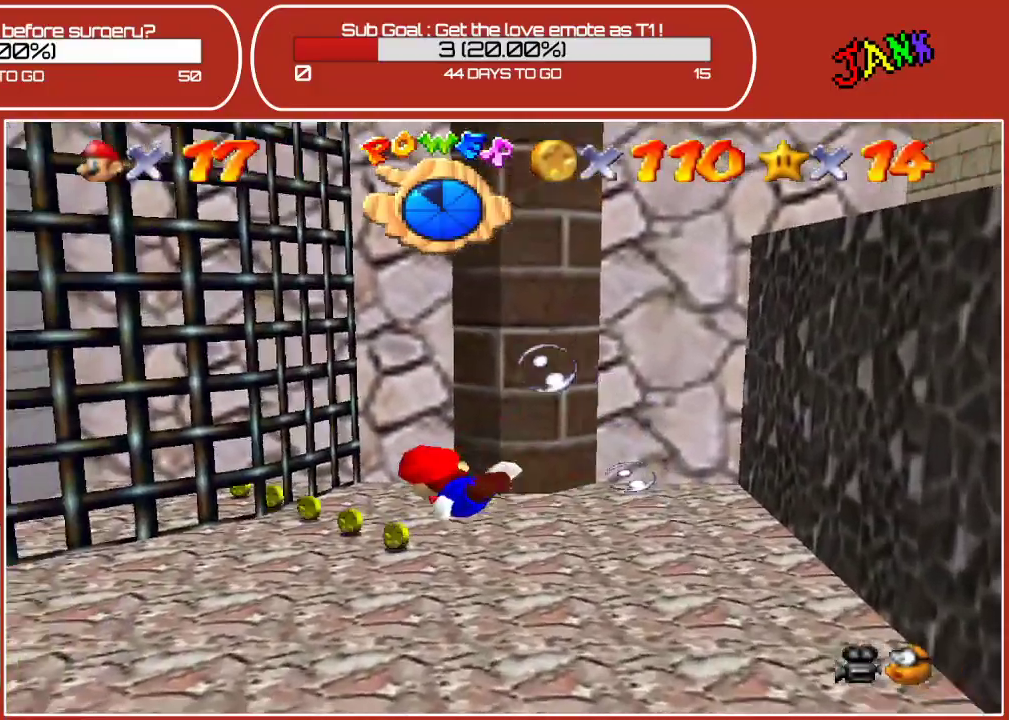
{"buttons": ["A"], "left_stick": "down", "events": [[117, "left_stick", "up-left"], [250, "left_stick", "center"], [367, "A", "down"], [433, "left_stick", "down"]]}
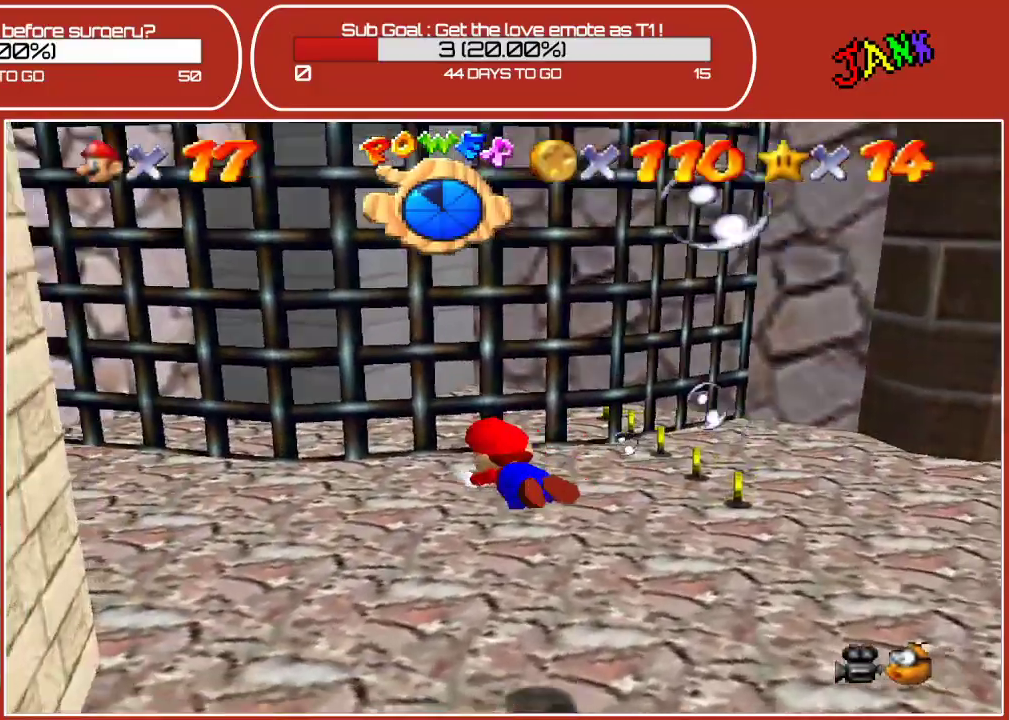
{"buttons": ["A"], "left_stick": "down", "events": [[33, "A", "up"], [467, "A", "down"]]}
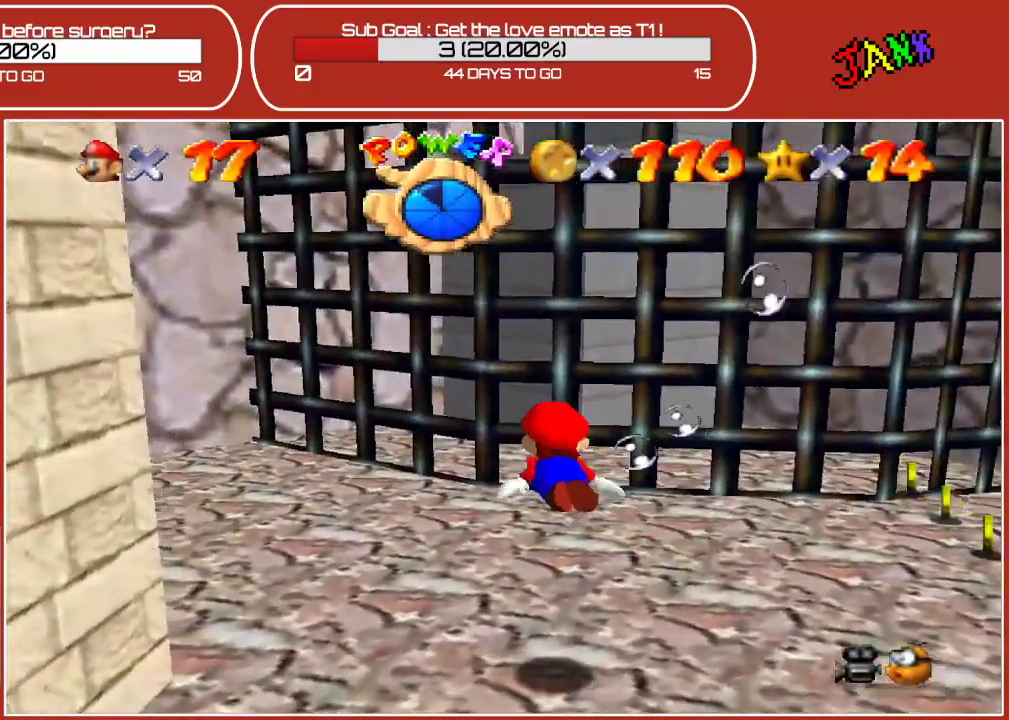
{"buttons": [], "left_stick": "down", "events": [[167, "A", "up"]]}
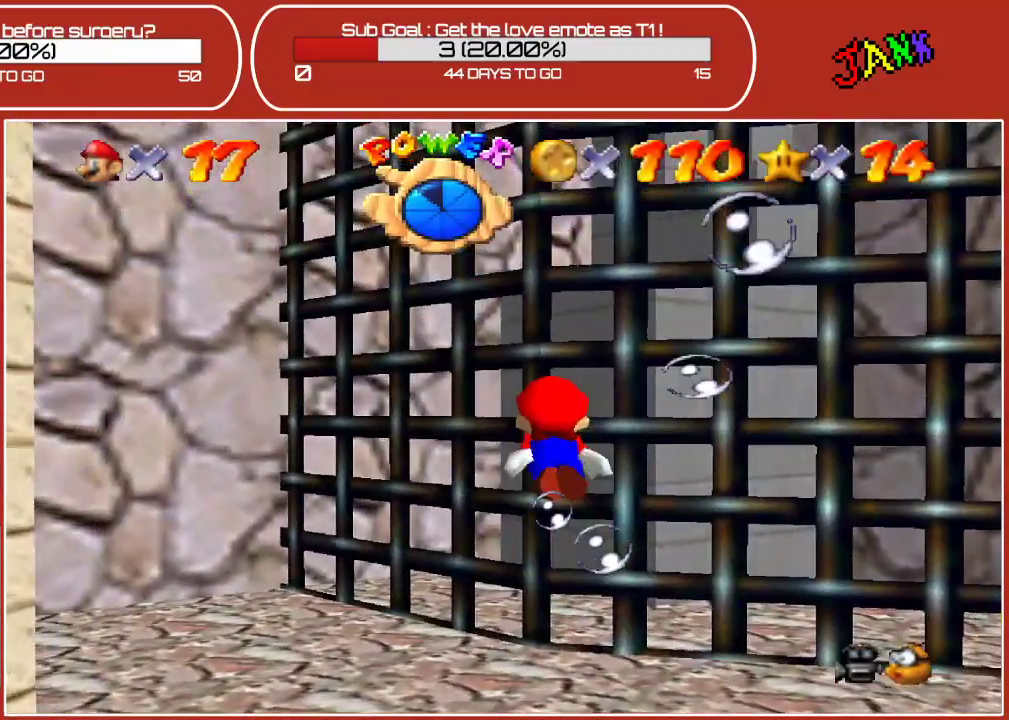
{"buttons": [], "left_stick": "down-left", "events": [[150, "A", "down"], [333, "left_stick", "down-left"], [383, "A", "up"]]}
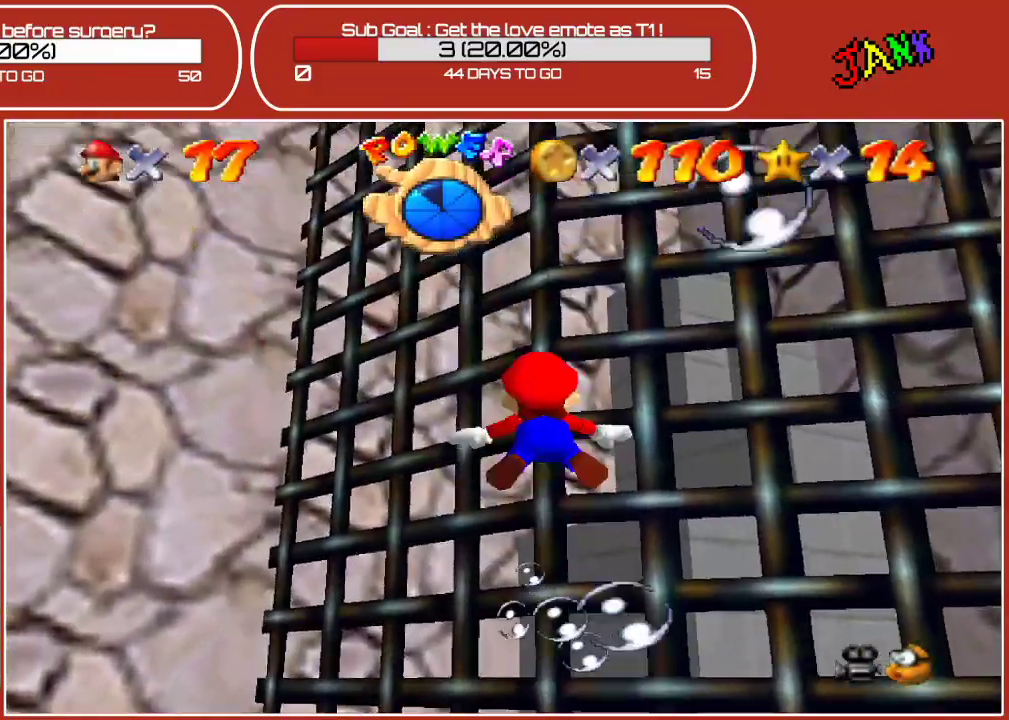
{"buttons": [], "left_stick": "down", "events": [[417, "left_stick", "down"]]}
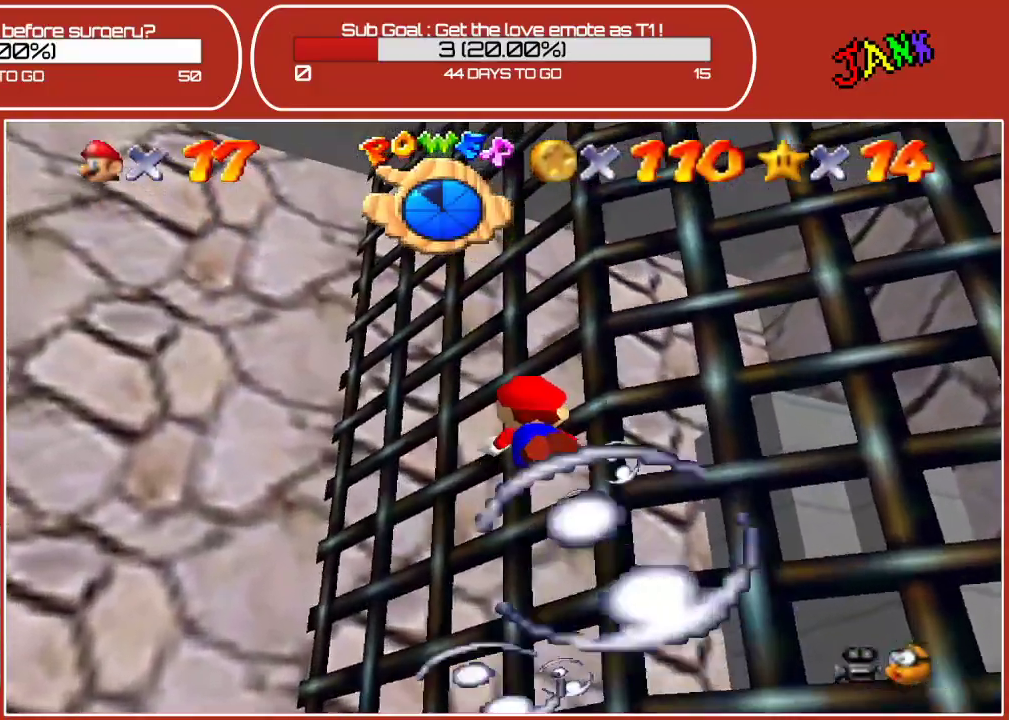
{"buttons": [], "left_stick": "up-left", "events": [[83, "A", "down"], [217, "left_stick", "down-left"], [250, "A", "up"], [333, "left_stick", "left"], [500, "left_stick", "up-left"]]}
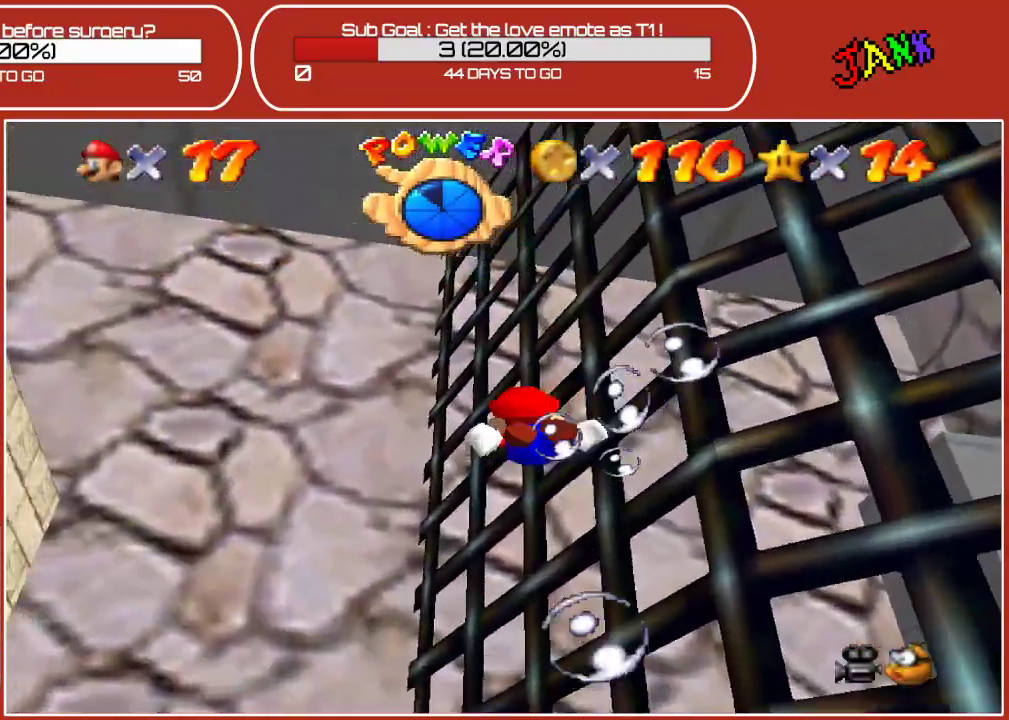
{"buttons": ["A"], "left_stick": "up-left", "events": [[350, "A", "down"]]}
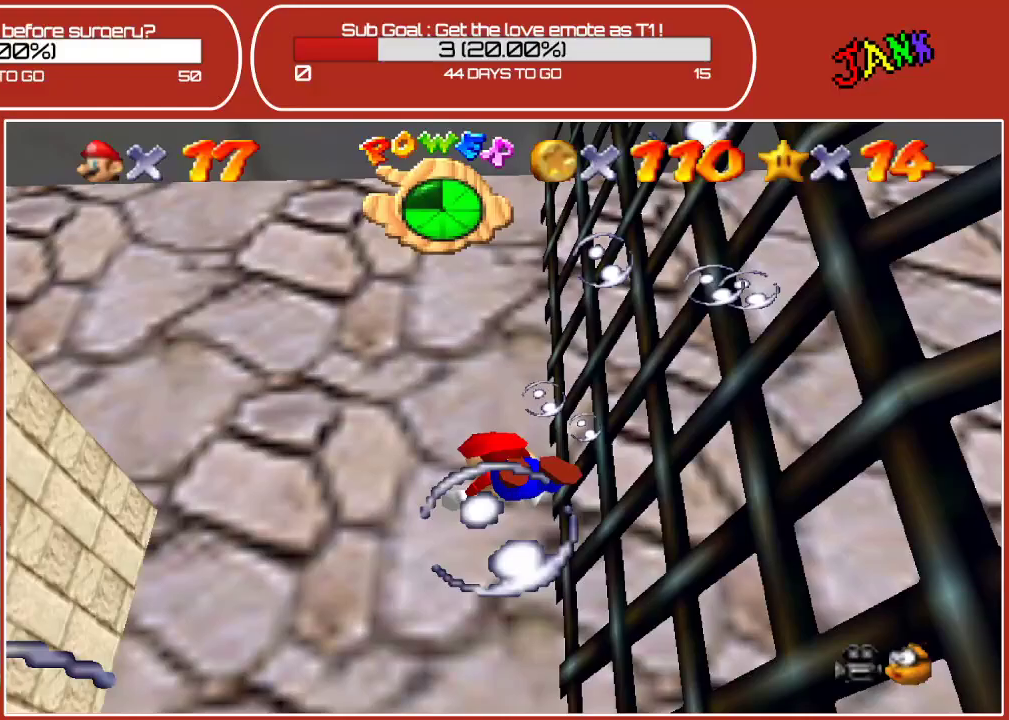
{"buttons": [], "left_stick": "up-left", "events": [[17, "A", "up"]]}
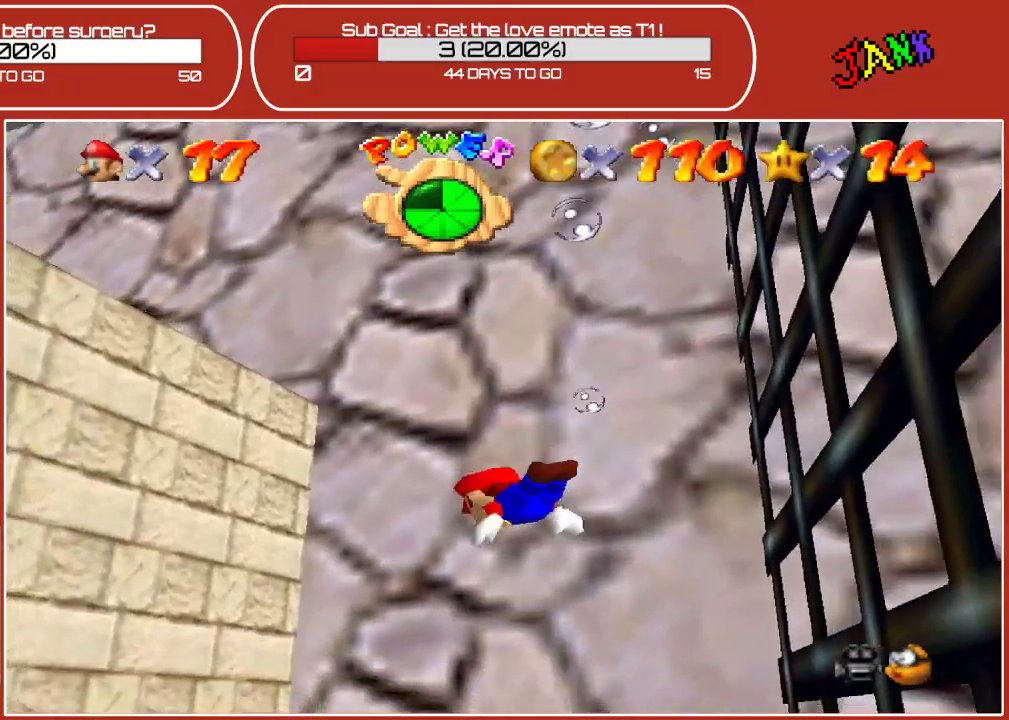
{"buttons": [], "left_stick": "up-left", "events": []}
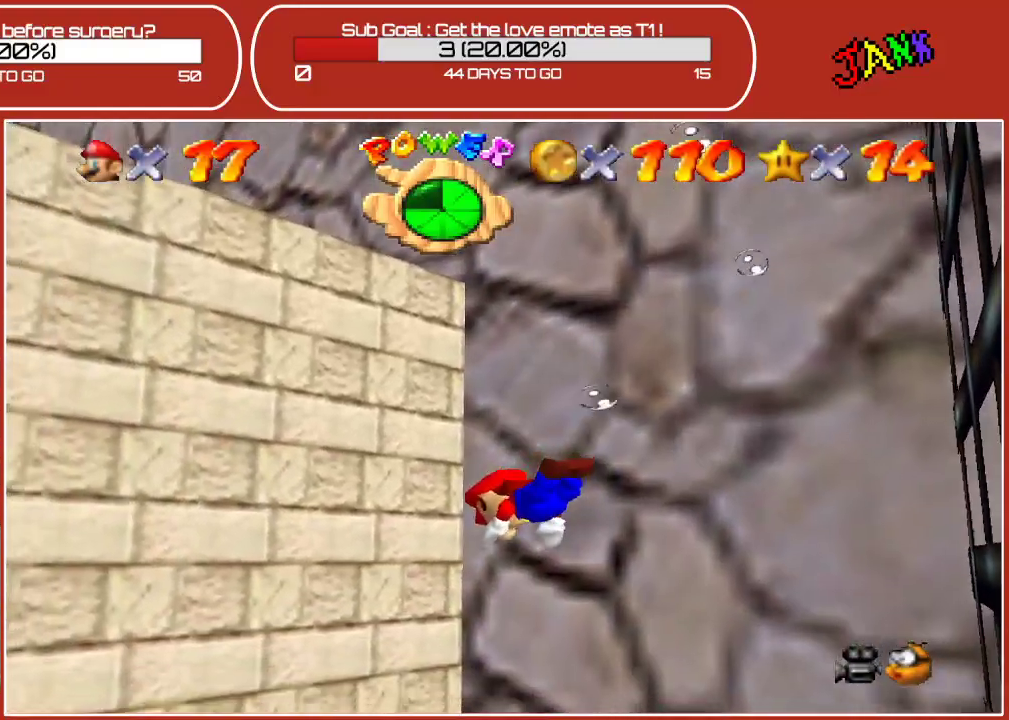
{"buttons": [], "left_stick": "up-left", "events": [[150, "A", "down"], [417, "A", "up"]]}
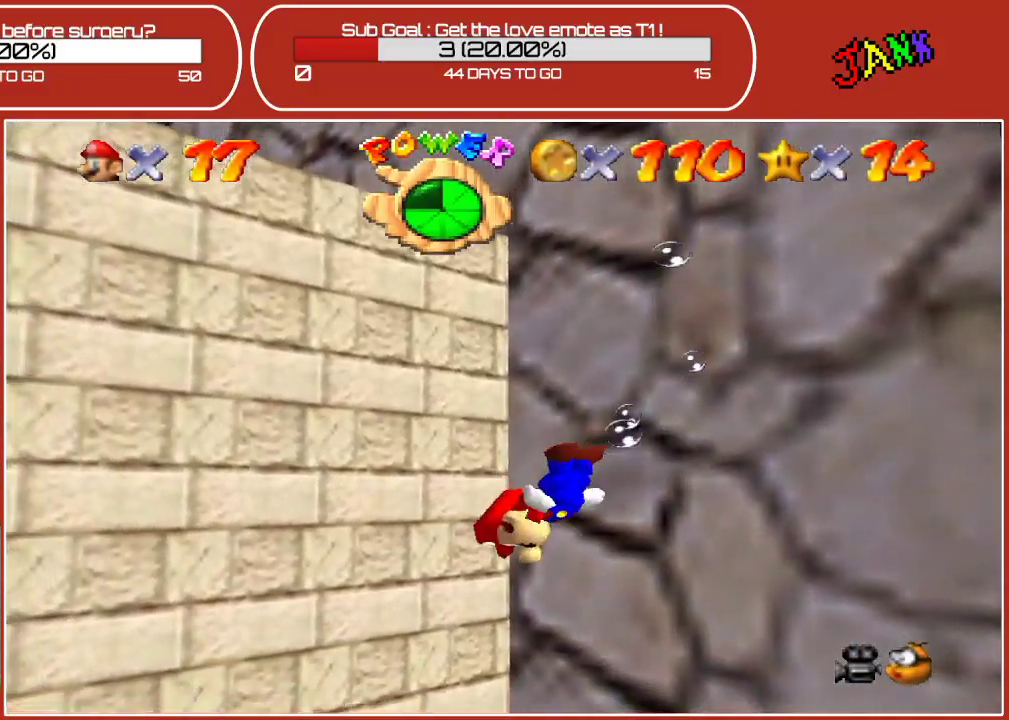
{"buttons": ["A"], "left_stick": "up-left", "events": [[333, "A", "down"]]}
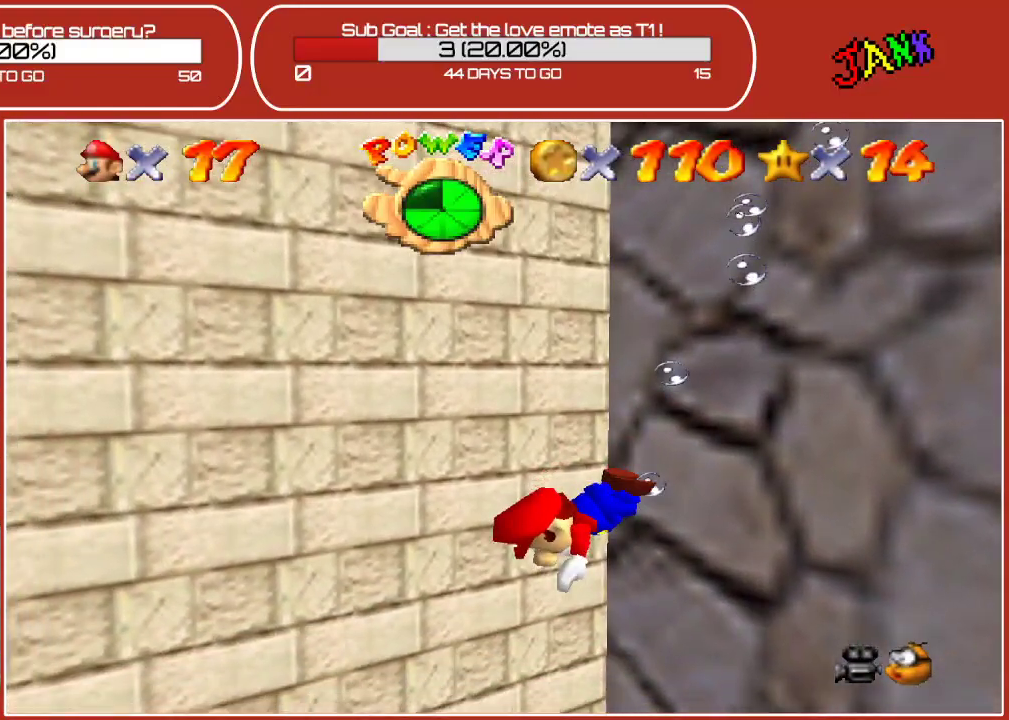
{"buttons": ["A"], "left_stick": "up-left", "events": [[67, "A", "up"], [450, "A", "down"]]}
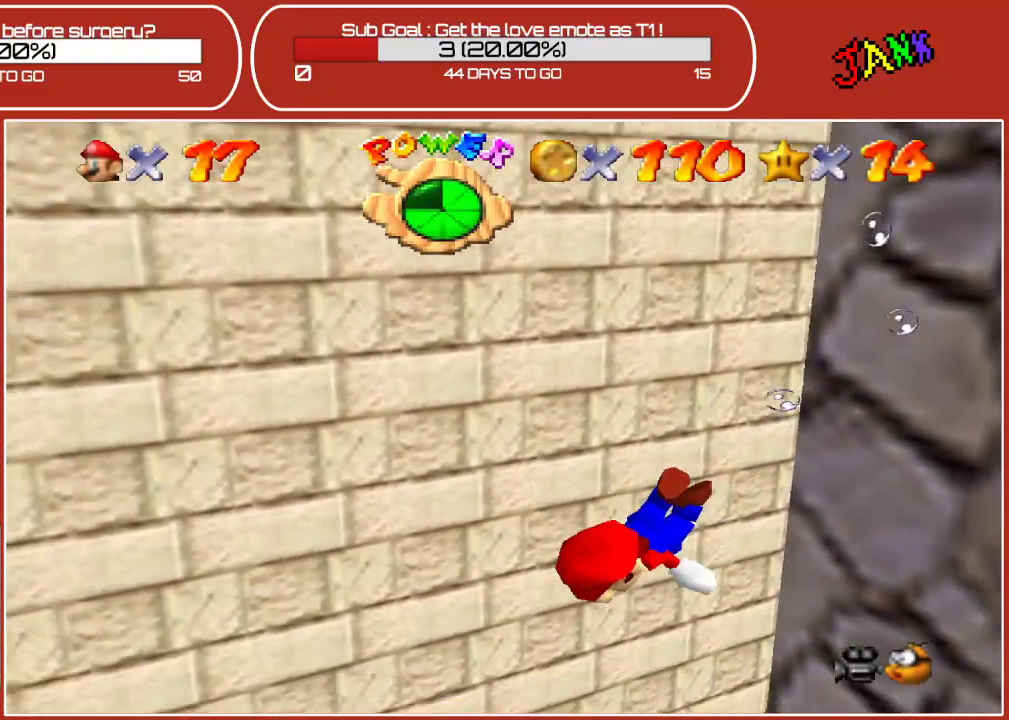
{"buttons": [], "left_stick": "up-left", "events": [[133, "A", "up"]]}
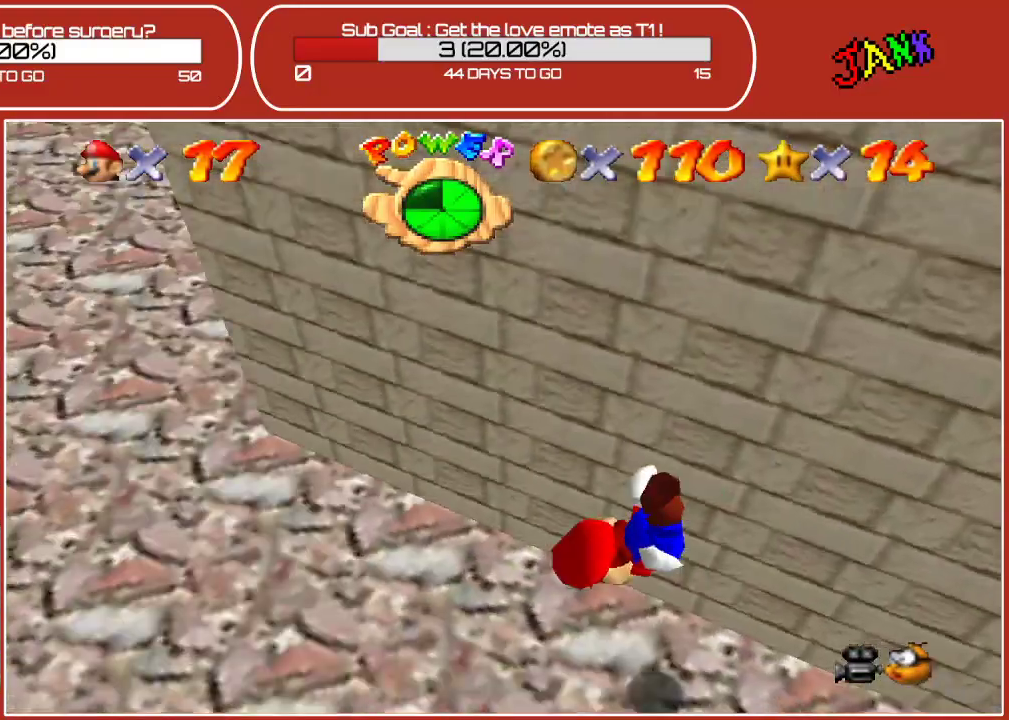
{"buttons": [], "left_stick": "down", "events": [[100, "A", "down"], [100, "left_stick", "down-left"], [200, "left_stick", "down"], [350, "A", "up"]]}
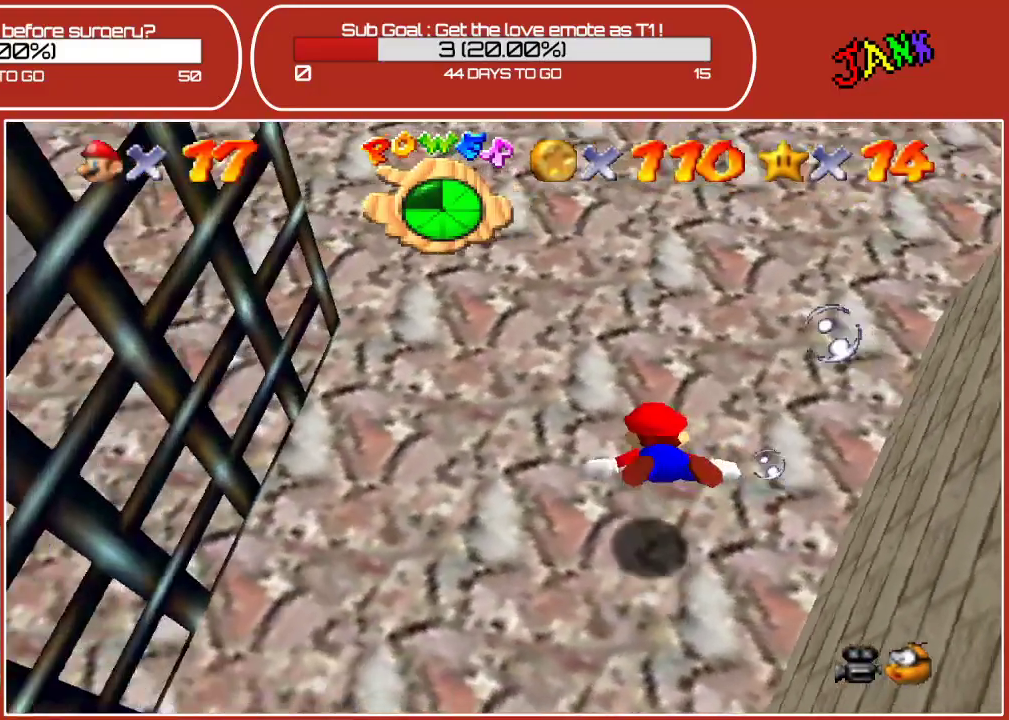
{"buttons": [], "left_stick": "down", "events": [[217, "A", "down"], [483, "A", "up"]]}
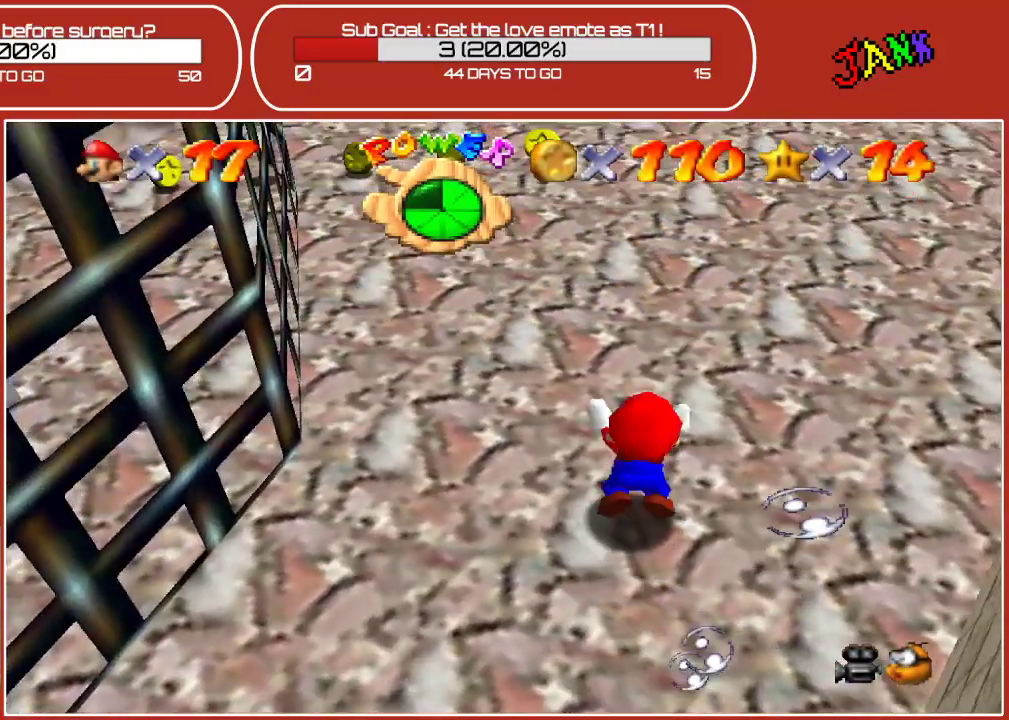
{"buttons": ["A"], "left_stick": "center", "events": [[367, "A", "down"], [383, "left_stick", "center"]]}
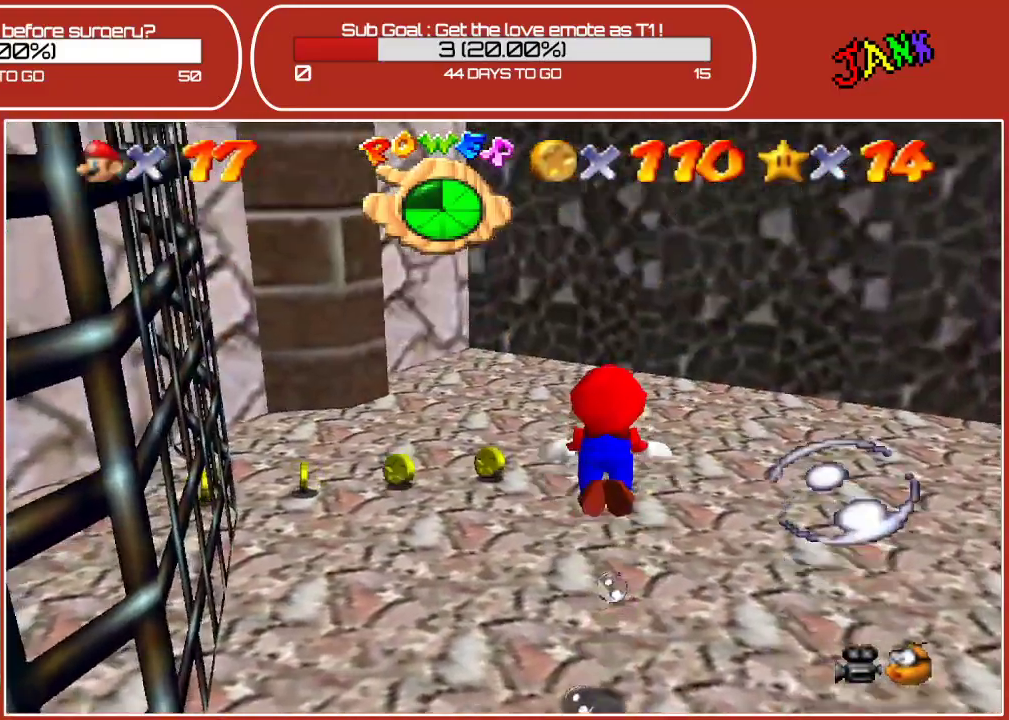
{"buttons": [], "left_stick": "down-right", "events": [[67, "A", "up"], [367, "left_stick", "right"], [483, "left_stick", "down-right"]]}
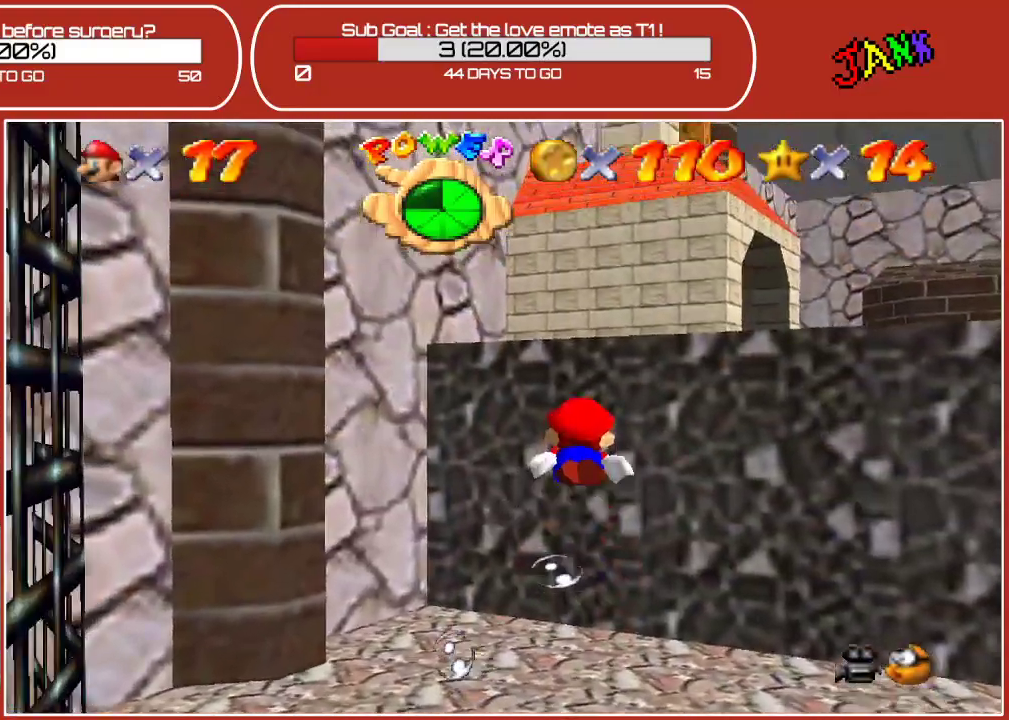
{"buttons": [], "left_stick": "down-right", "events": [[17, "A", "down"], [233, "A", "up"]]}
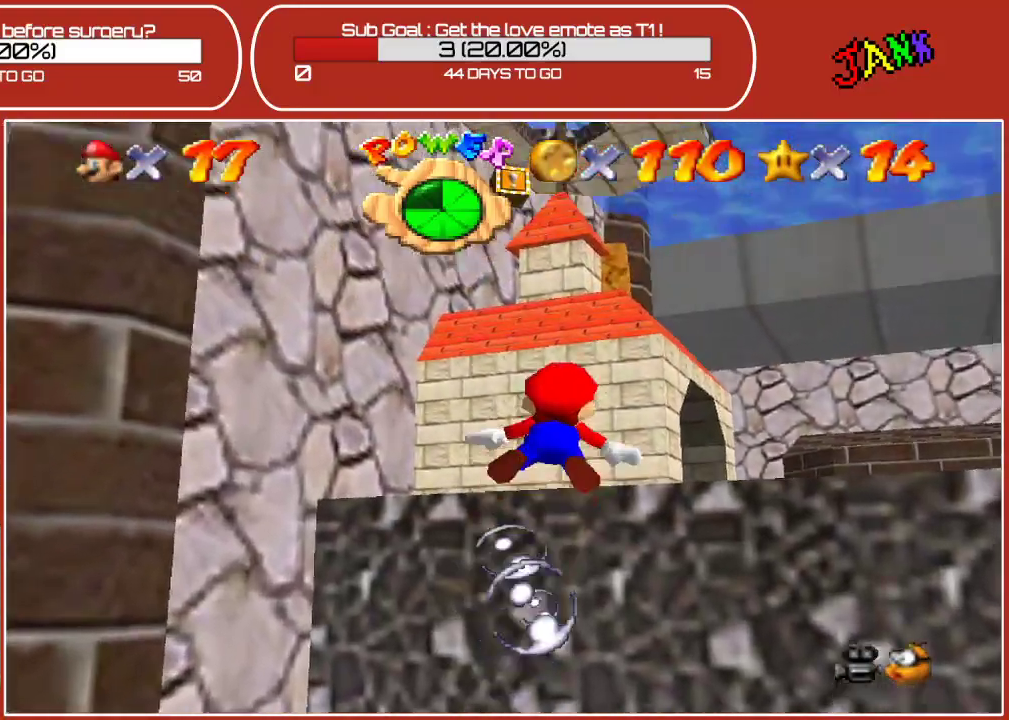
{"buttons": [], "left_stick": "up-left", "events": [[200, "A", "down"], [217, "left_stick", "center"], [417, "A", "up"], [500, "left_stick", "up-left"]]}
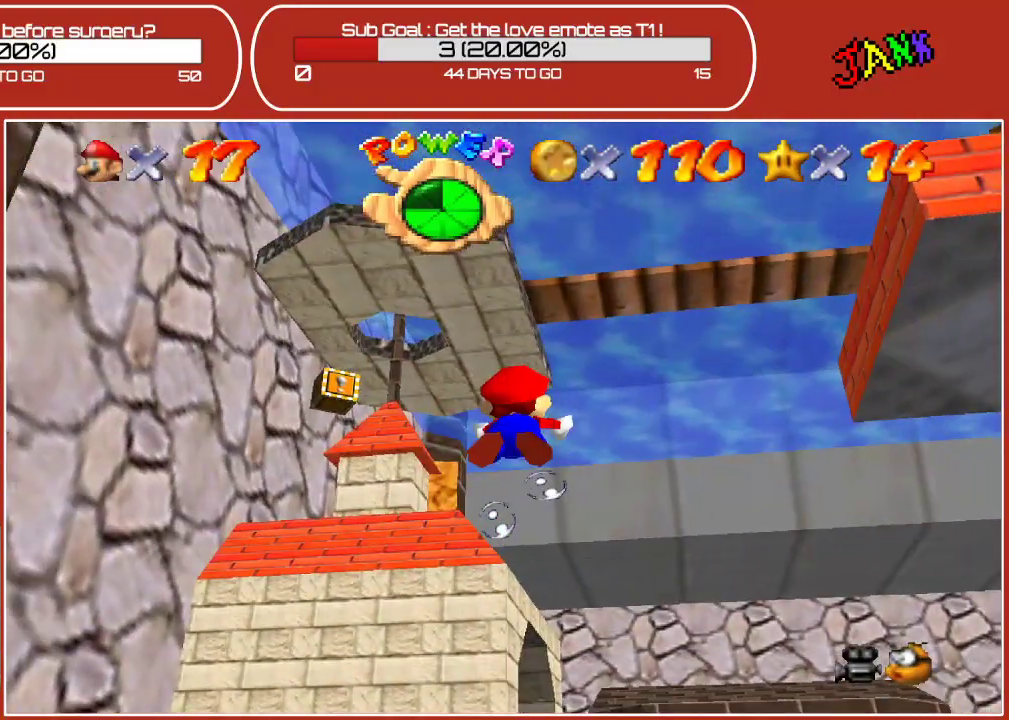
{"buttons": ["A"], "left_stick": "down-left", "events": [[117, "left_stick", "left"], [367, "A", "down"], [433, "left_stick", "down-left"]]}
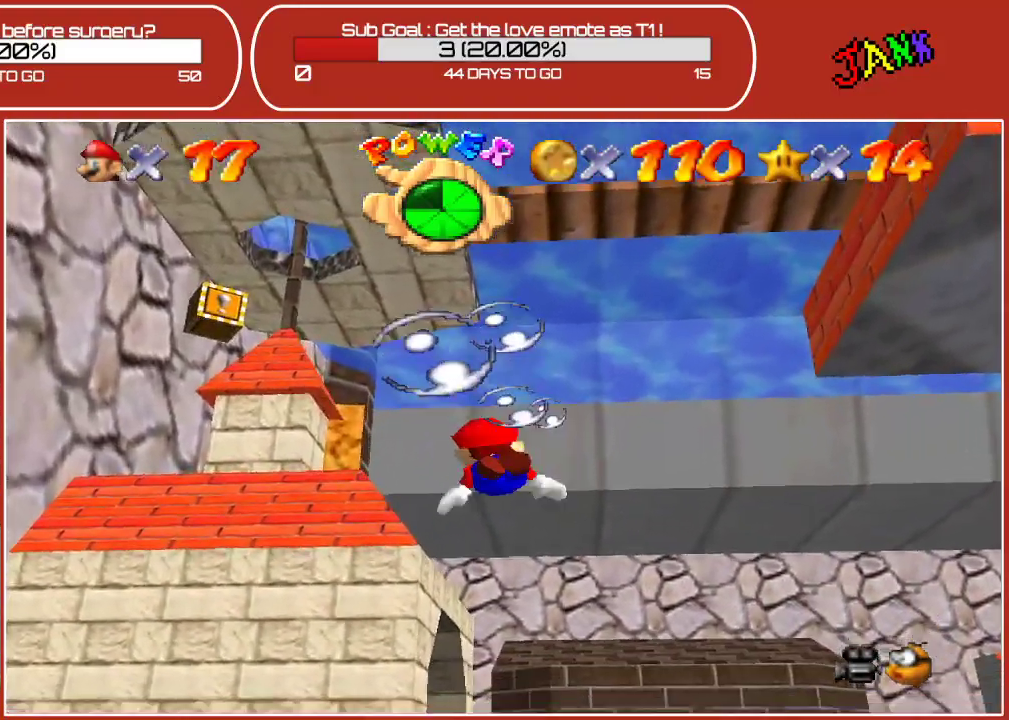
{"buttons": ["A"], "left_stick": "down", "events": [[117, "A", "up"], [283, "left_stick", "down"], [383, "A", "down"]]}
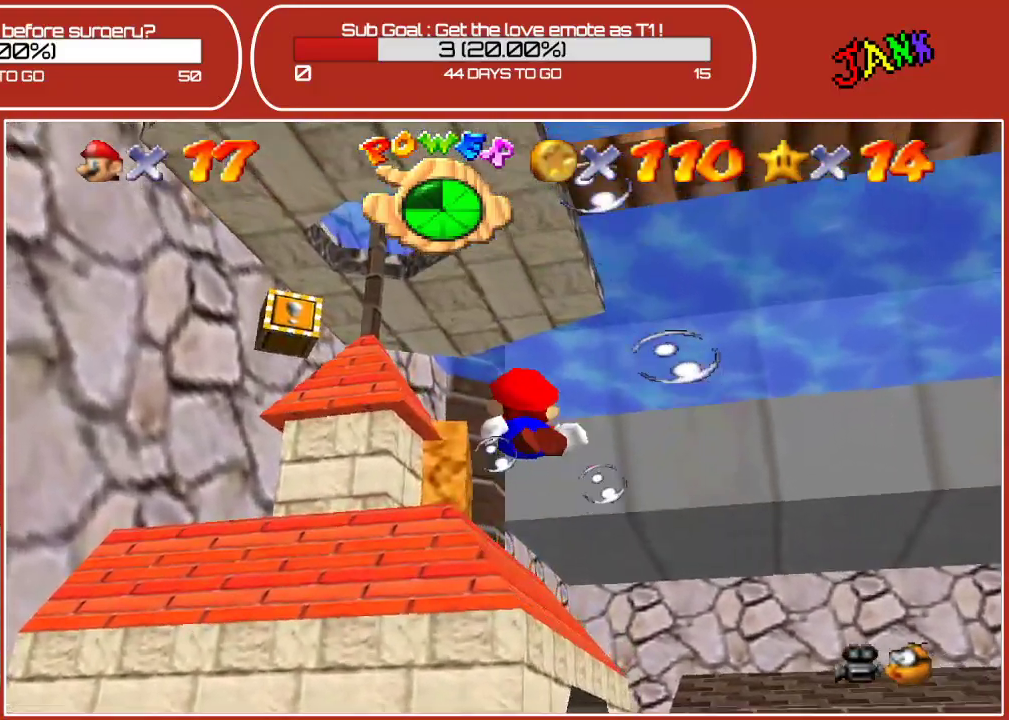
{"buttons": [], "left_stick": "down-left", "events": [[67, "left_stick", "down-left"], [117, "A", "up"], [300, "left_stick", "left"], [483, "left_stick", "down-left"]]}